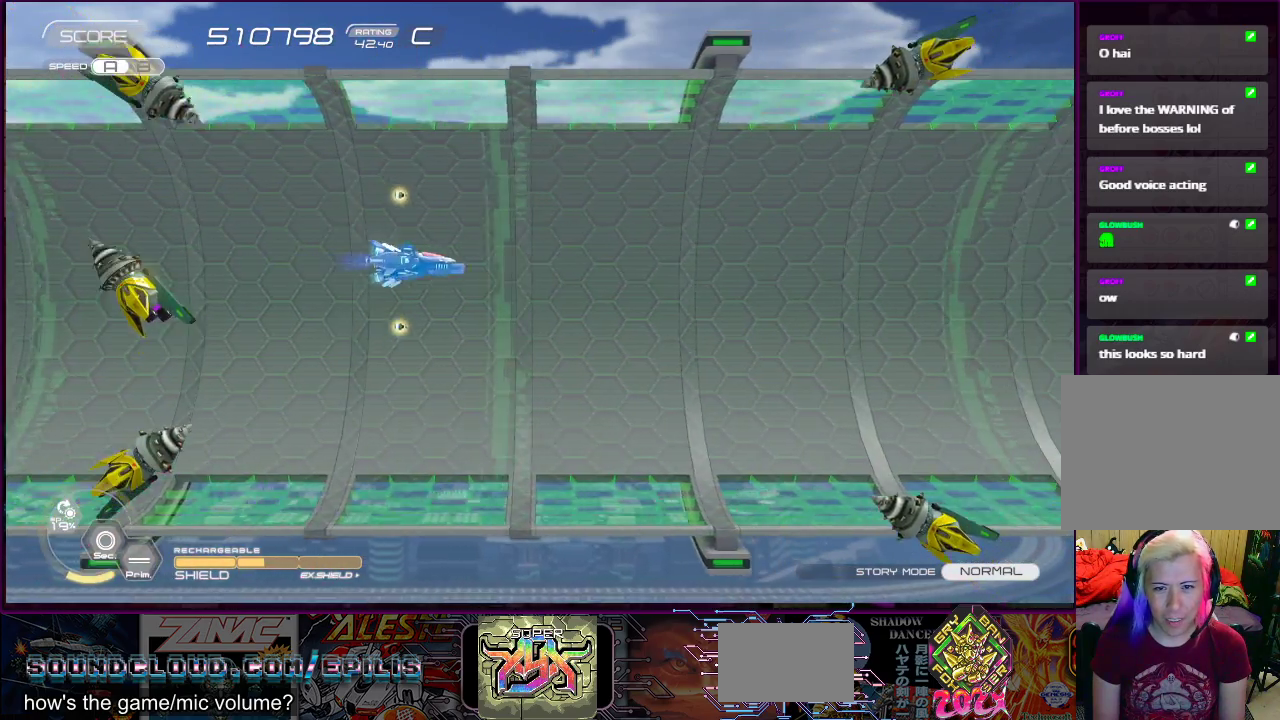
Gameplay with a controller (PlayStation layout); each line is a JSON object with the inputs held at the frame after it. "events" lists button and stick changes between this image and that frame as [ms after this image, input, new state], when the widget could be followed in between. Not read: L3 R3 left_stick.
{"buttons": ["CROSS", "DPAD_RIGHT"], "right_stick": "center", "events": [[67, "DPAD_RIGHT", "down"], [200, "CROSS", "down"]]}
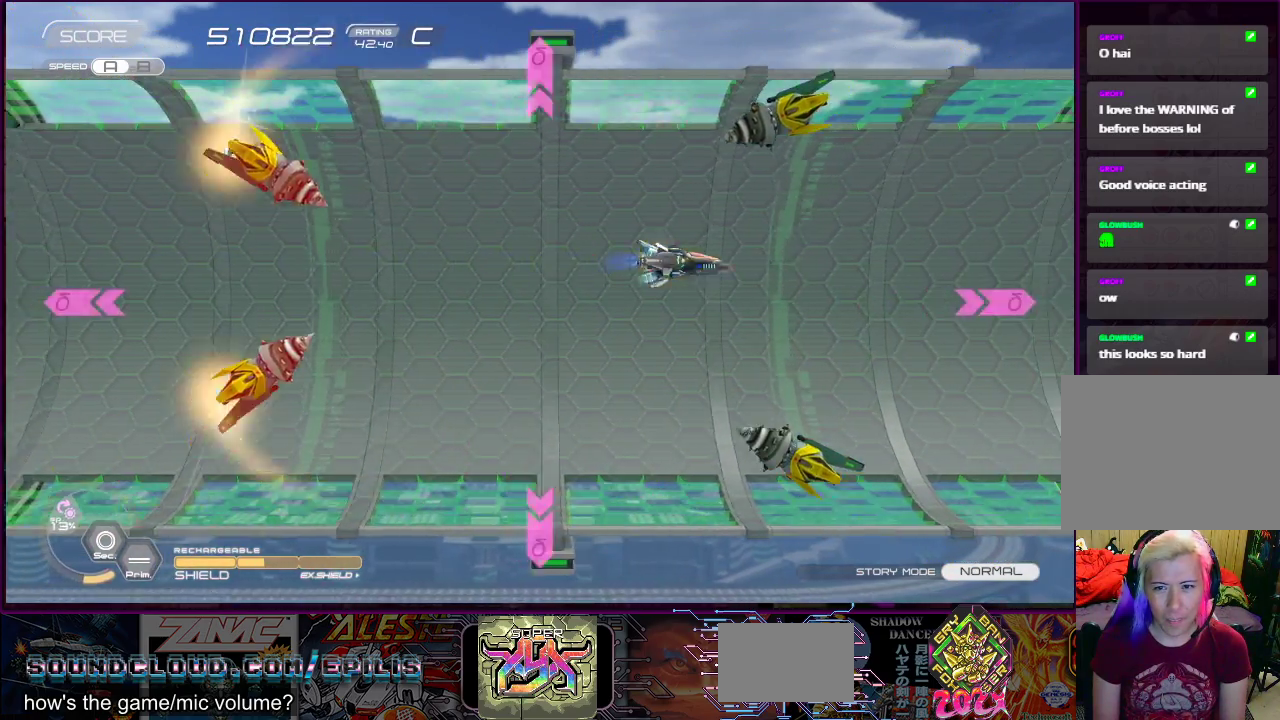
{"buttons": ["DPAD_DOWN", "DPAD_LEFT"], "right_stick": "center", "events": [[250, "CROSS", "up"], [417, "DPAD_DOWN", "down"], [467, "DPAD_RIGHT", "up"], [483, "DPAD_LEFT", "down"]]}
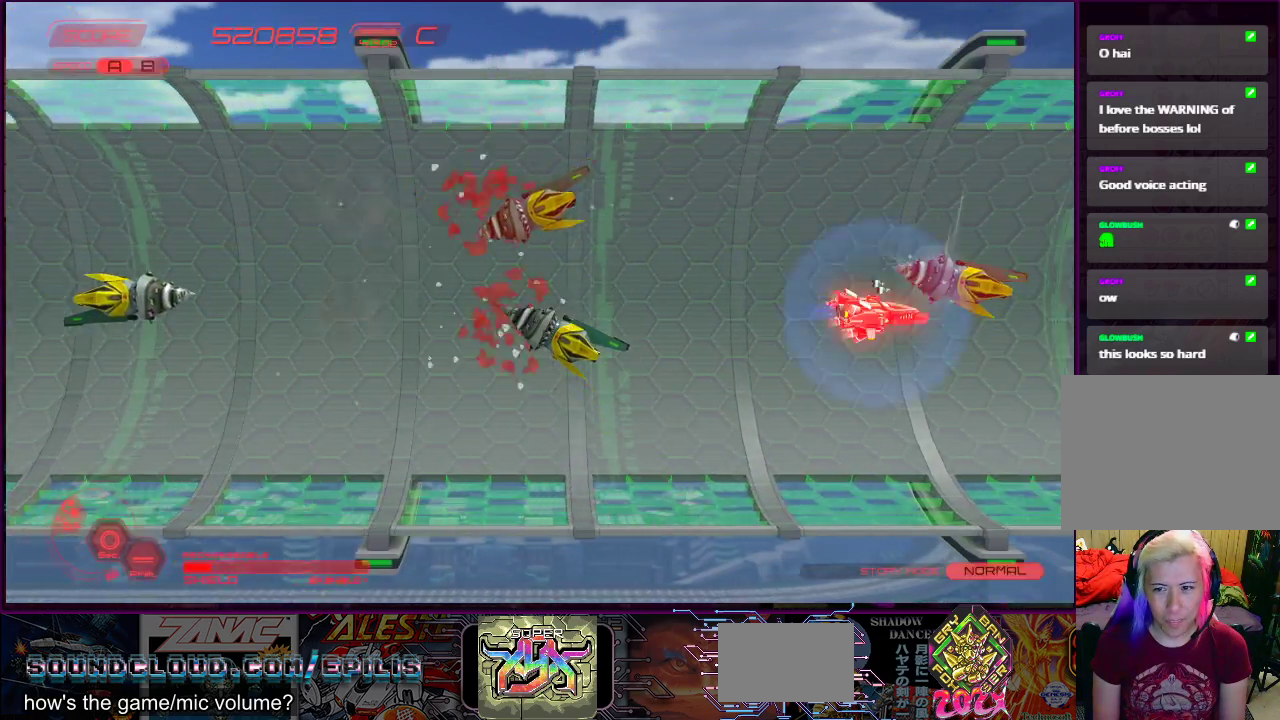
{"buttons": ["CROSS", "DPAD_LEFT"], "right_stick": "center", "events": [[267, "DPAD_DOWN", "up"], [333, "CROSS", "down"]]}
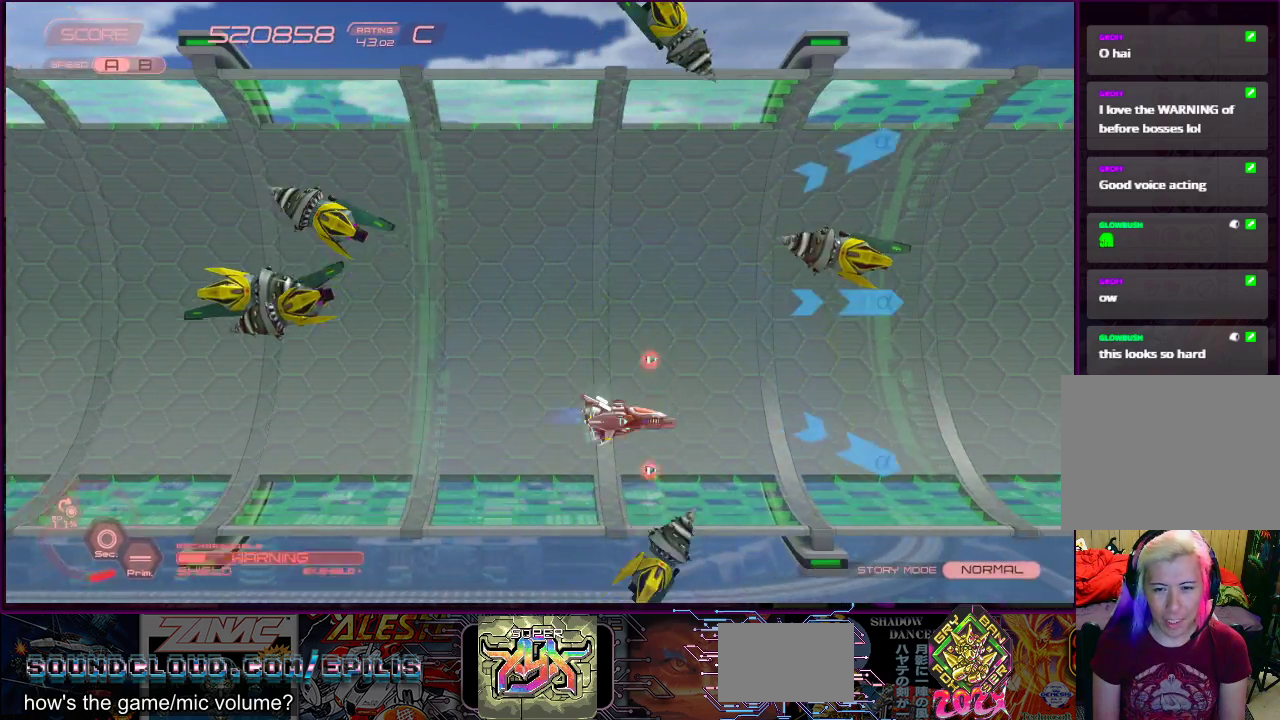
{"buttons": ["DPAD_UP"], "right_stick": "center", "events": [[100, "DPAD_LEFT", "up"], [200, "DPAD_LEFT", "down"], [417, "CROSS", "up"], [433, "DPAD_UP", "down"], [467, "DPAD_LEFT", "up"]]}
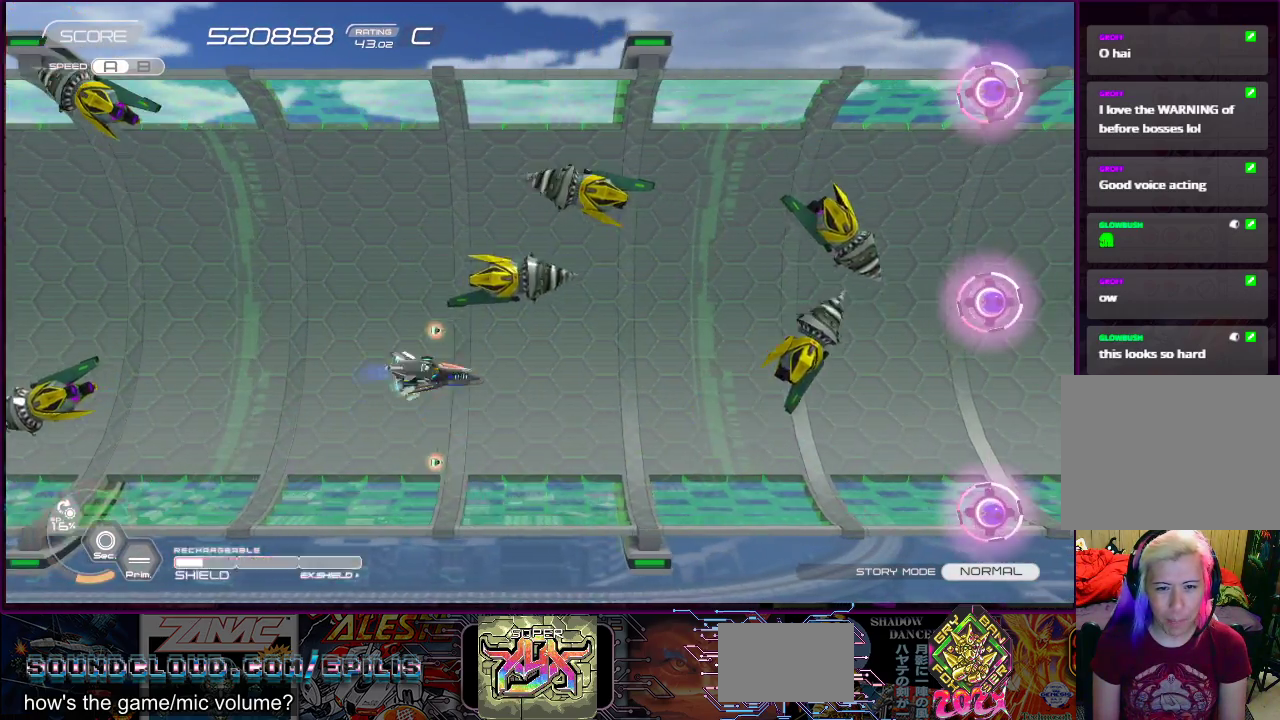
{"buttons": [], "right_stick": "center", "events": [[17, "DPAD_UP", "up"], [167, "DPAD_LEFT", "down"], [350, "DPAD_LEFT", "up"]]}
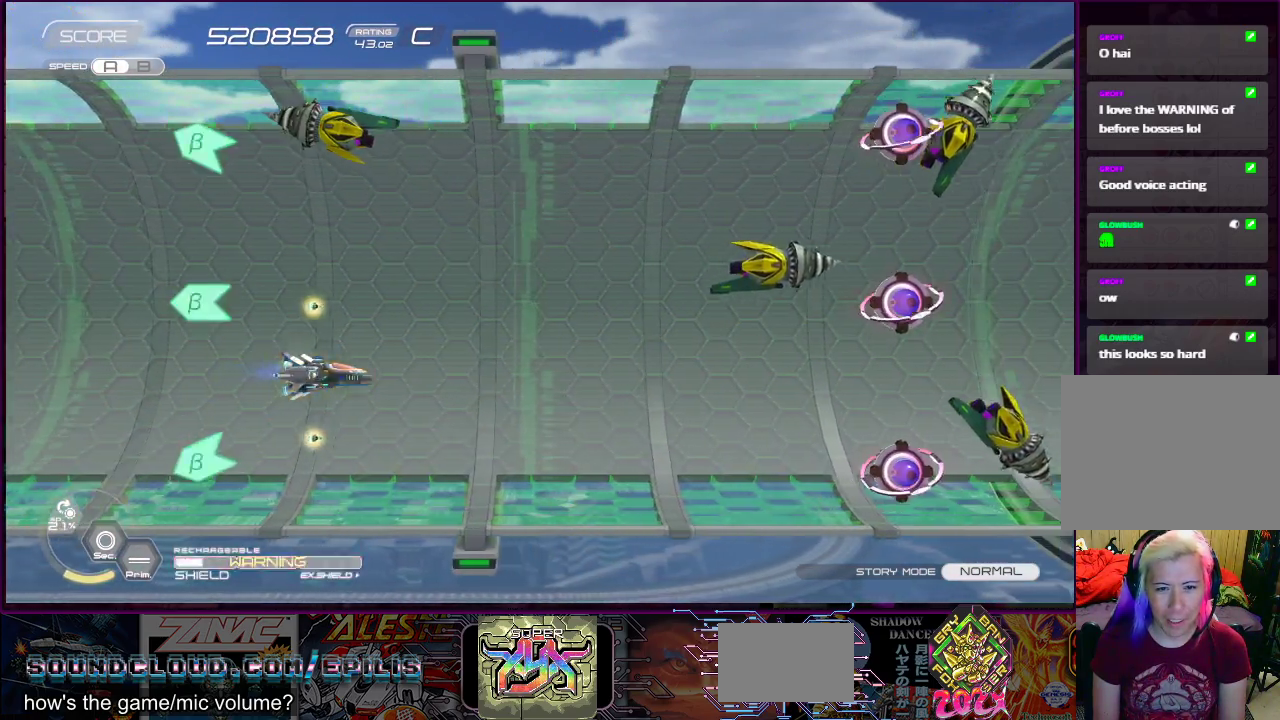
{"buttons": ["CROSS"], "right_stick": "center", "events": [[17, "DPAD_RIGHT", "down"], [17, "DPAD_UP", "down"], [283, "CROSS", "down"], [283, "DPAD_RIGHT", "up"], [300, "DPAD_UP", "up"]]}
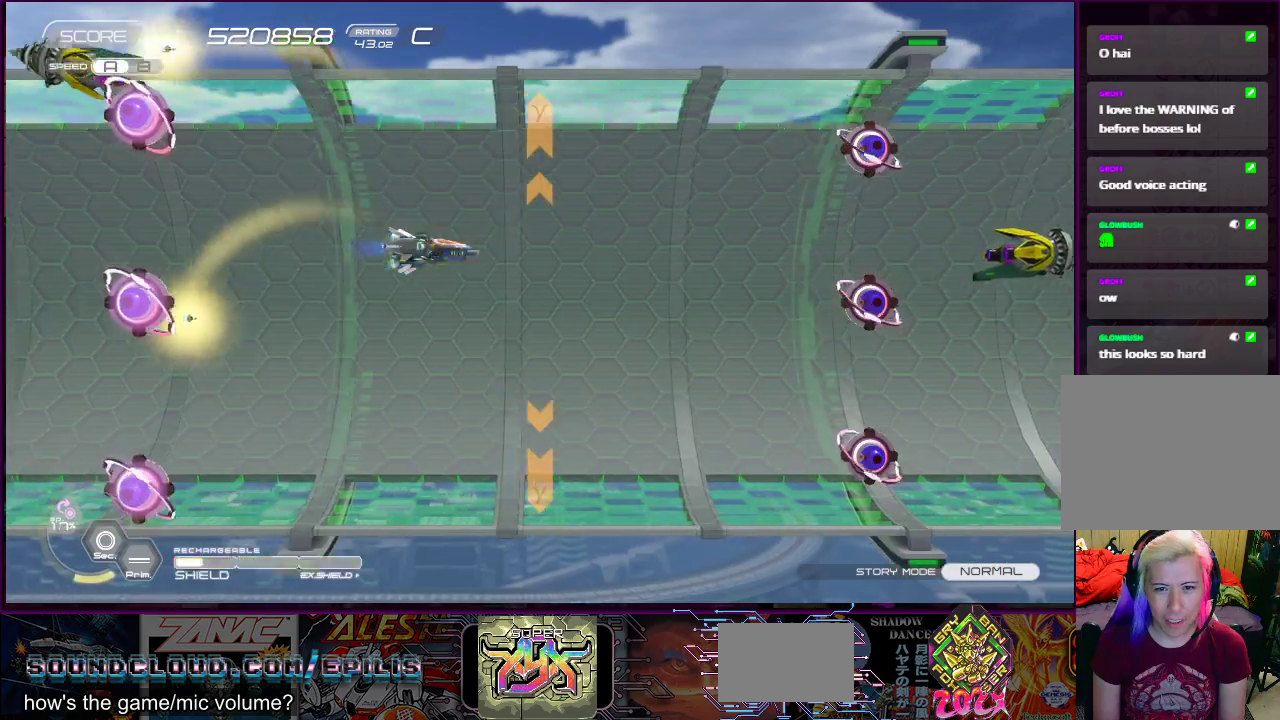
{"buttons": ["CROSS", "DPAD_DOWN"], "right_stick": "center", "events": [[100, "DPAD_RIGHT", "down"], [100, "DPAD_UP", "down"], [200, "DPAD_RIGHT", "up"], [217, "DPAD_UP", "up"], [417, "DPAD_DOWN", "down"]]}
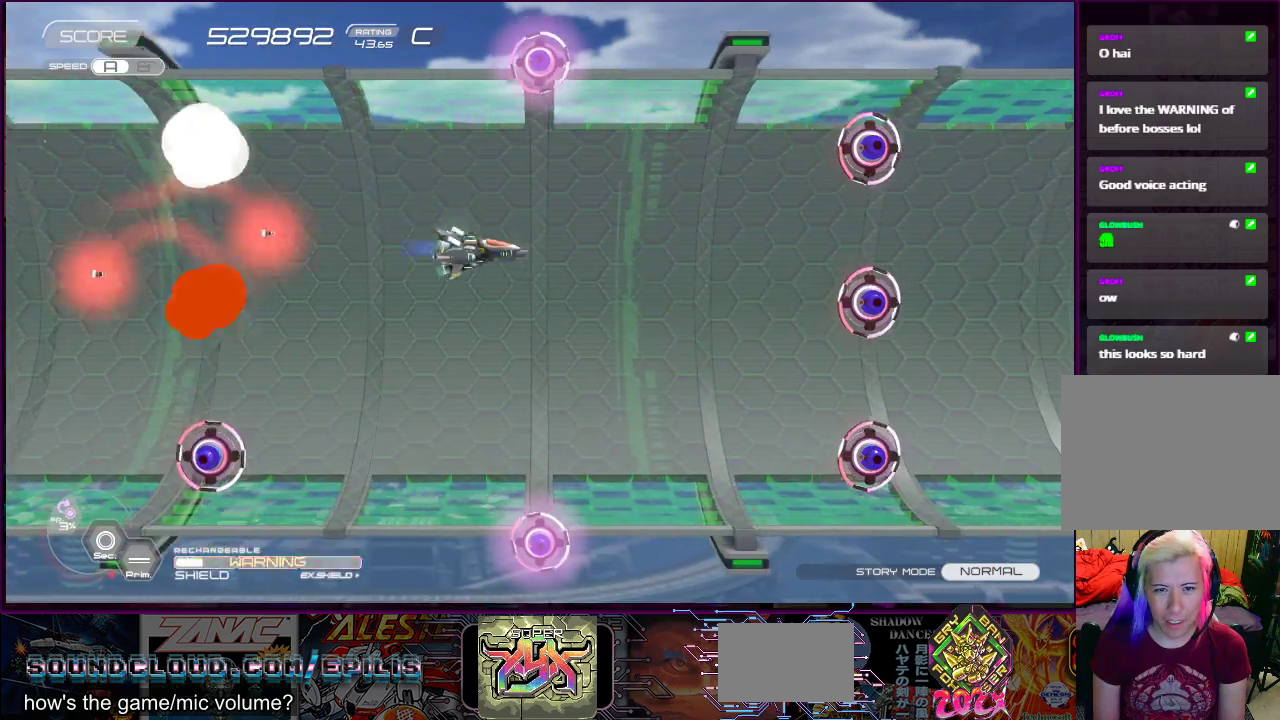
{"buttons": ["CROSS", "DPAD_UP", "DPAD_LEFT"], "right_stick": "center", "events": [[100, "DPAD_RIGHT", "down"], [250, "DPAD_RIGHT", "up"], [267, "DPAD_DOWN", "up"], [383, "DPAD_LEFT", "down"], [400, "DPAD_UP", "down"]]}
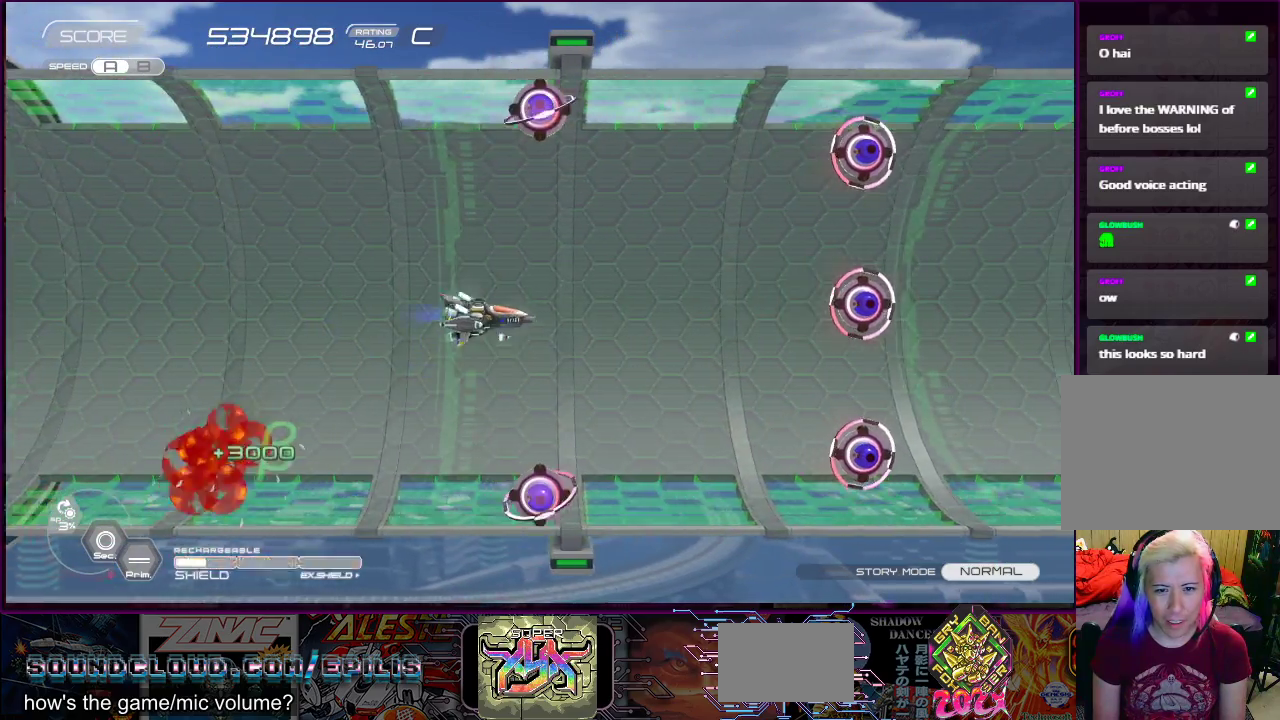
{"buttons": ["CROSS"], "right_stick": "center", "events": [[33, "DPAD_LEFT", "up"], [83, "CROSS", "up"], [100, "DPAD_LEFT", "down"], [117, "DPAD_UP", "up"], [300, "CROSS", "down"], [500, "DPAD_LEFT", "up"]]}
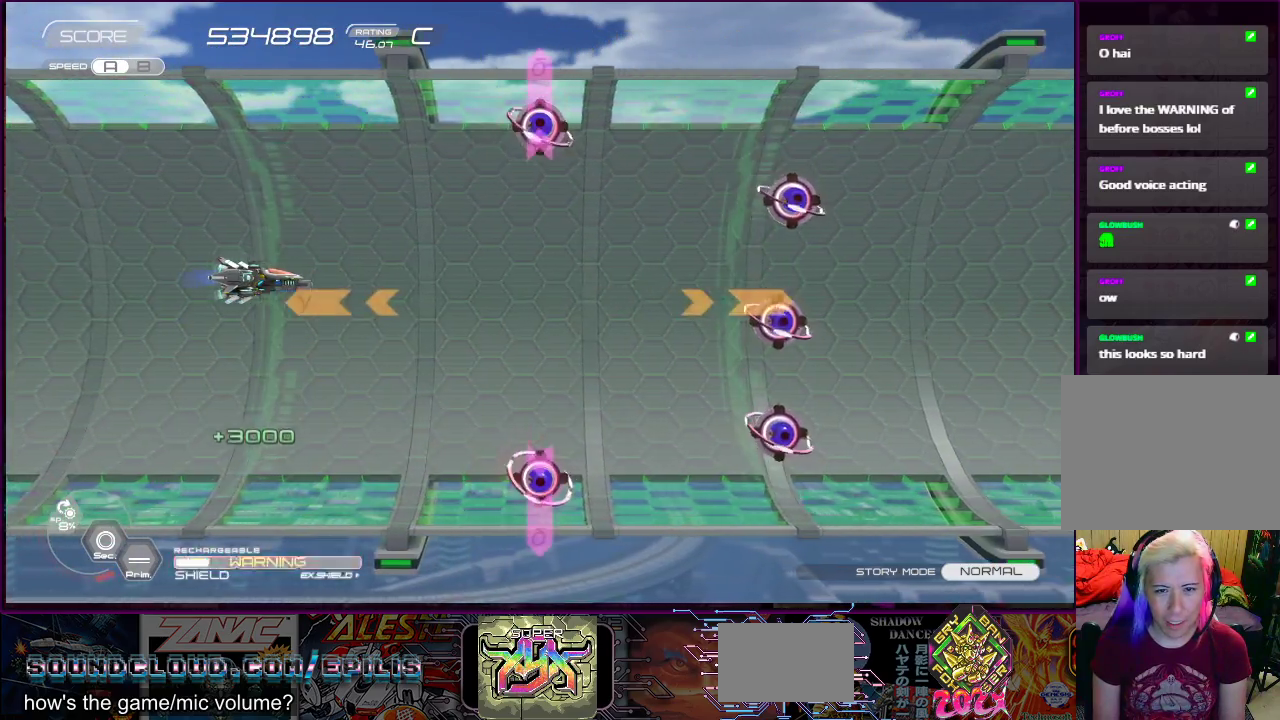
{"buttons": ["CROSS"], "right_stick": "center", "events": [[150, "DPAD_LEFT", "down"], [333, "DPAD_LEFT", "up"], [367, "CROSS", "up"], [500, "CROSS", "down"]]}
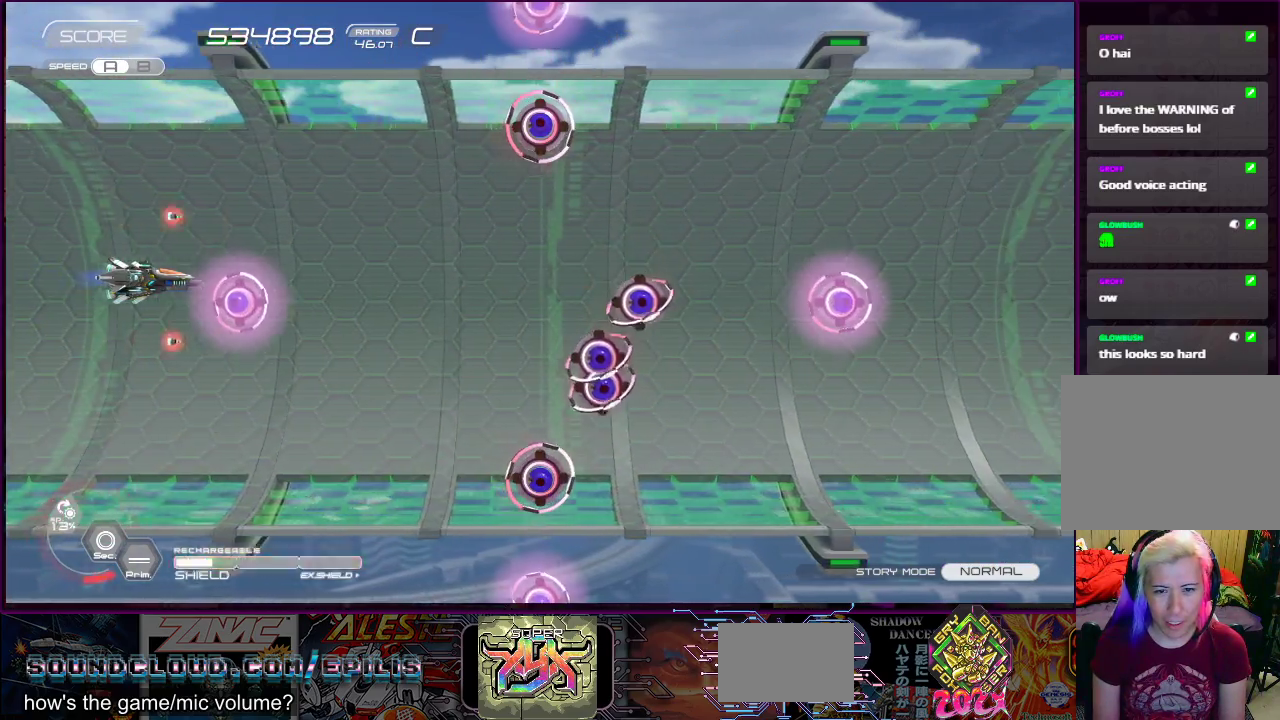
{"buttons": ["CROSS", "DPAD_DOWN"], "right_stick": "center", "events": [[350, "DPAD_LEFT", "down"], [450, "DPAD_DOWN", "down"], [500, "DPAD_LEFT", "up"]]}
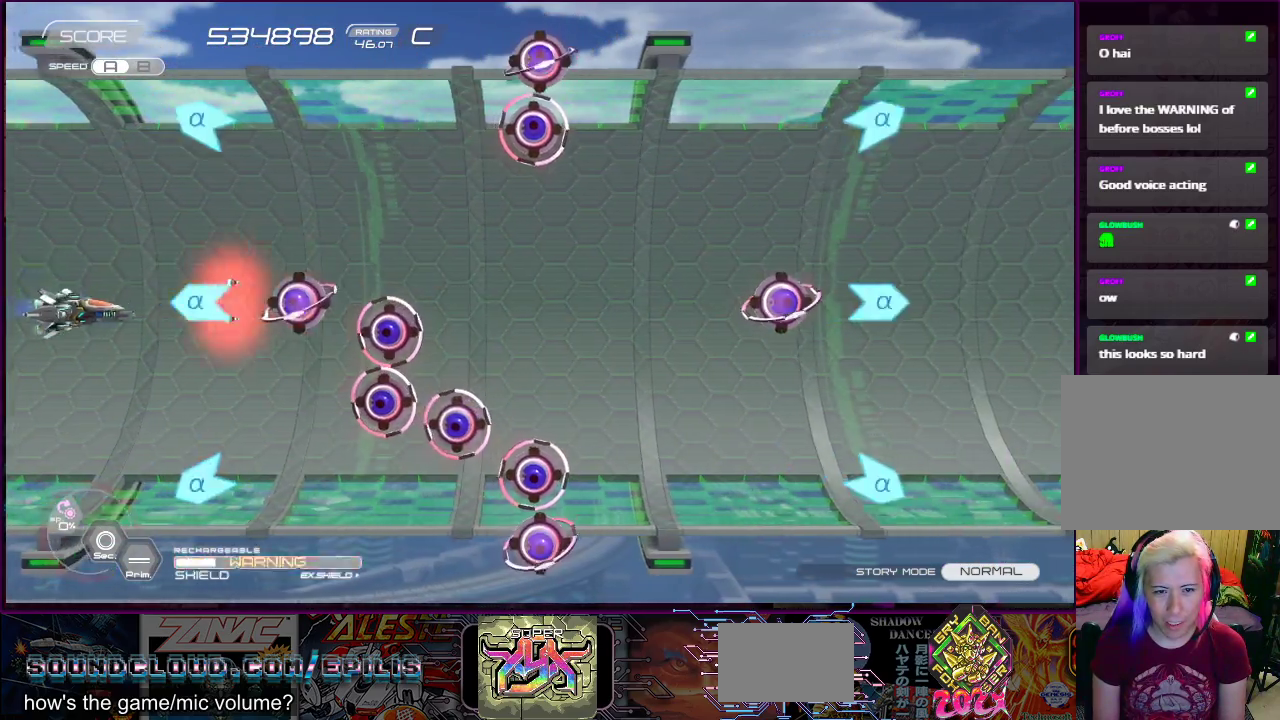
{"buttons": ["DPAD_UP", "DPAD_LEFT"], "right_stick": "center", "events": [[33, "DPAD_DOWN", "up"], [167, "DPAD_LEFT", "down"], [250, "DPAD_DOWN", "down"], [317, "DPAD_DOWN", "up"], [317, "DPAD_LEFT", "up"], [400, "CROSS", "up"], [433, "DPAD_LEFT", "down"], [433, "DPAD_UP", "down"]]}
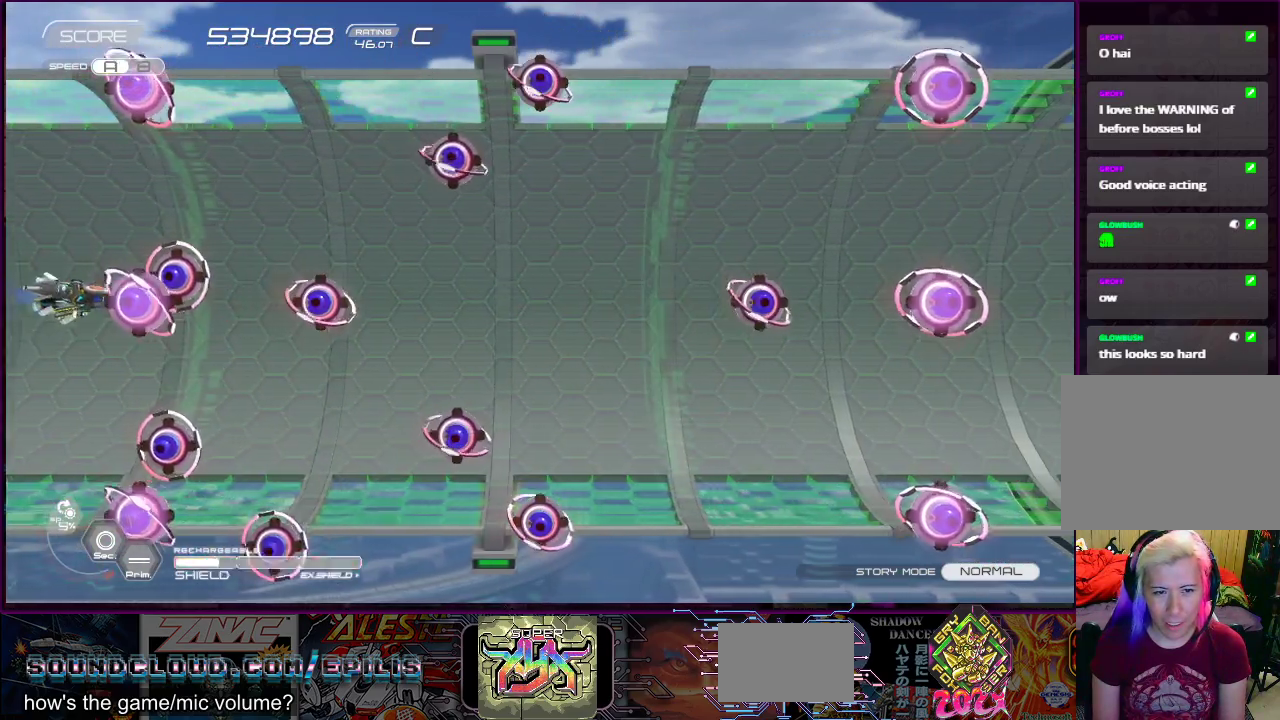
{"buttons": [], "right_stick": "center", "events": [[283, "DPAD_LEFT", "up"], [350, "DPAD_UP", "up"]]}
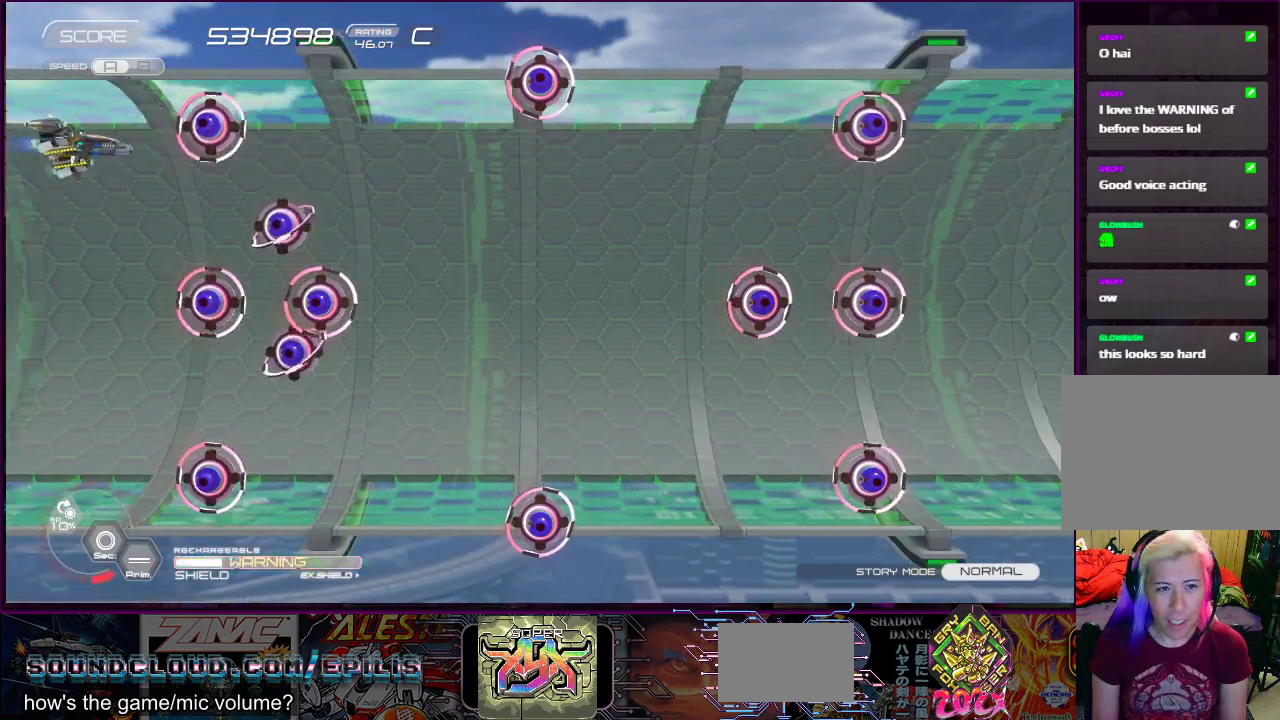
{"buttons": ["SQUARE"], "right_stick": "center", "events": [[100, "SQUARE", "down"], [350, "DPAD_UP", "down"], [433, "DPAD_UP", "up"]]}
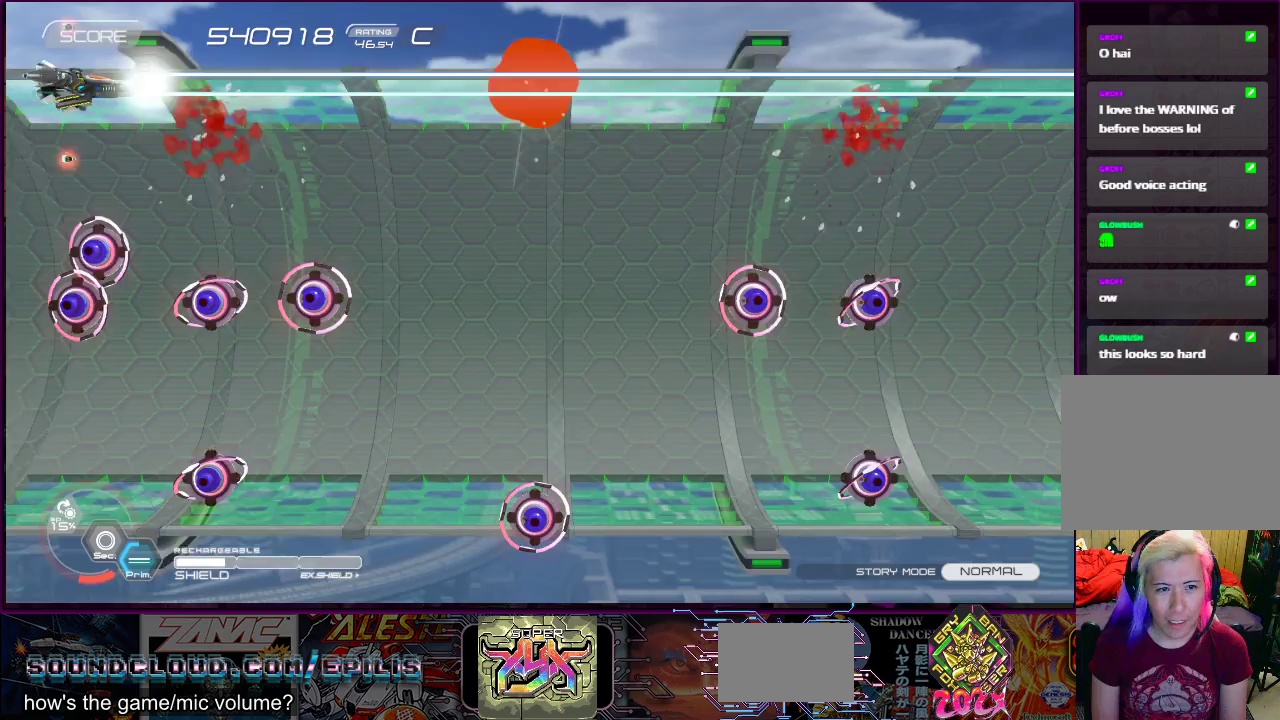
{"buttons": ["SQUARE", "DPAD_DOWN", "DPAD_RIGHT"], "right_stick": "center", "events": [[33, "DPAD_RIGHT", "down"], [50, "DPAD_UP", "down"], [133, "DPAD_UP", "up"], [500, "DPAD_DOWN", "down"]]}
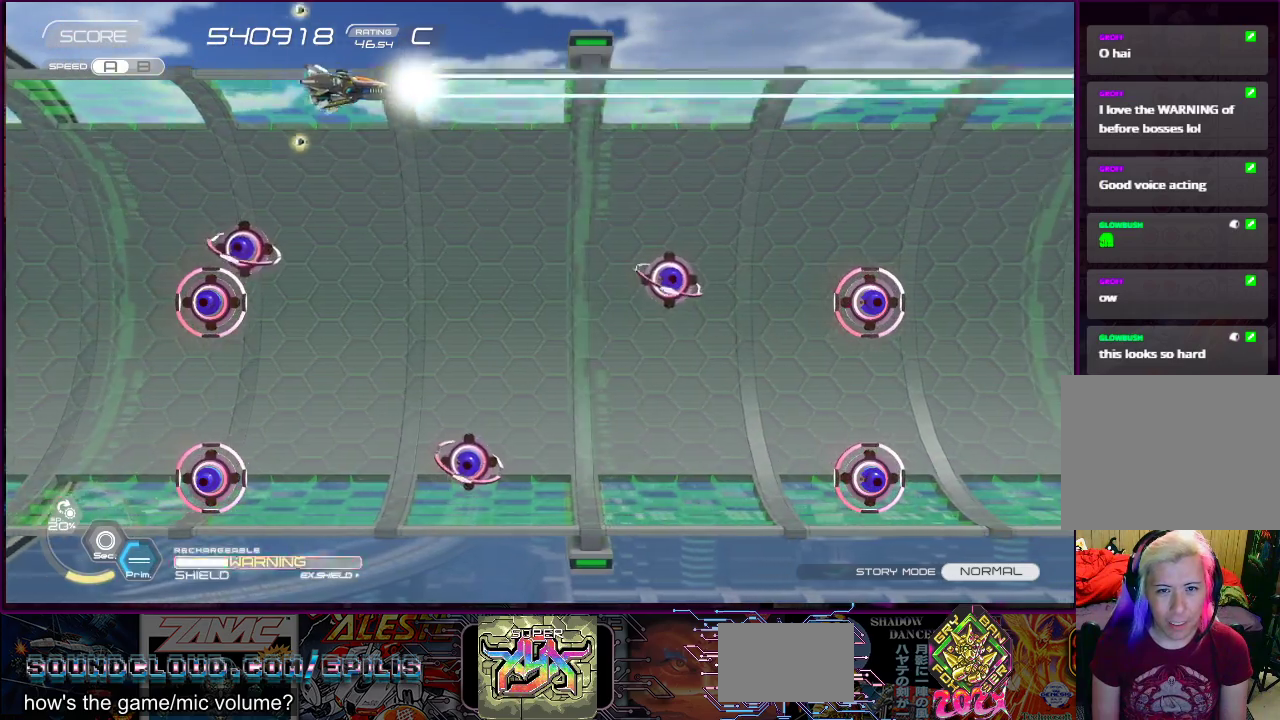
{"buttons": ["SQUARE"], "right_stick": "center", "events": [[83, "DPAD_RIGHT", "up"], [200, "DPAD_RIGHT", "down"], [250, "DPAD_RIGHT", "up"], [283, "DPAD_LEFT", "down"], [300, "DPAD_DOWN", "up"], [400, "DPAD_LEFT", "up"]]}
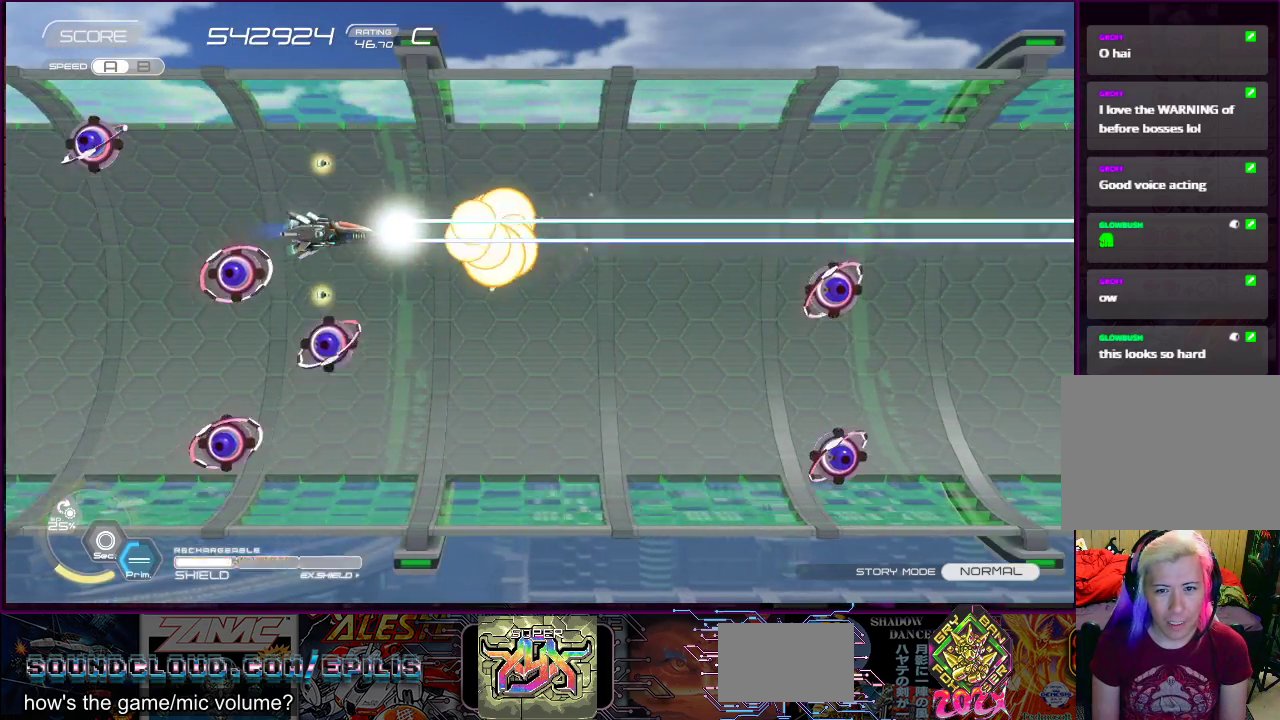
{"buttons": ["CROSS", "DPAD_DOWN"], "right_stick": "center", "events": [[33, "DPAD_UP", "down"], [50, "DPAD_RIGHT", "down"], [133, "DPAD_UP", "up"], [233, "DPAD_DOWN", "down"], [350, "SQUARE", "up"], [400, "DPAD_RIGHT", "up"], [450, "CROSS", "down"]]}
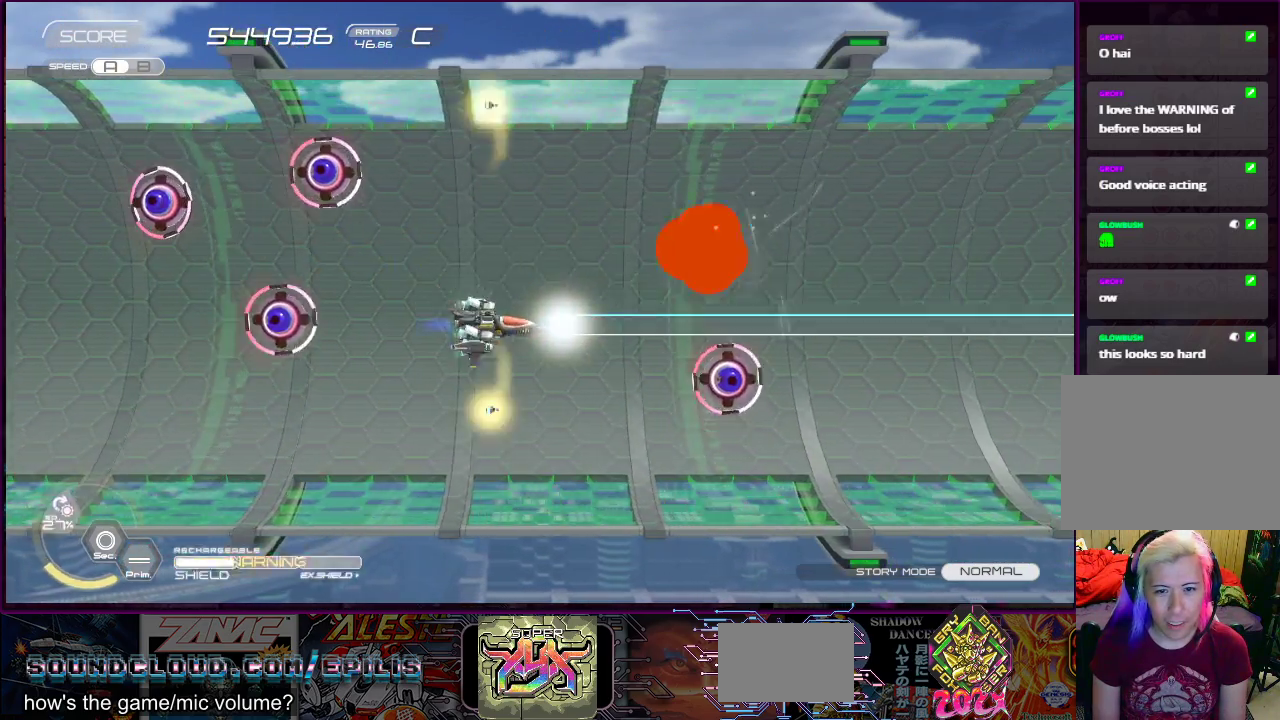
{"buttons": ["CROSS", "DPAD_LEFT"], "right_stick": "center", "events": [[100, "DPAD_LEFT", "down"], [167, "DPAD_DOWN", "up"]]}
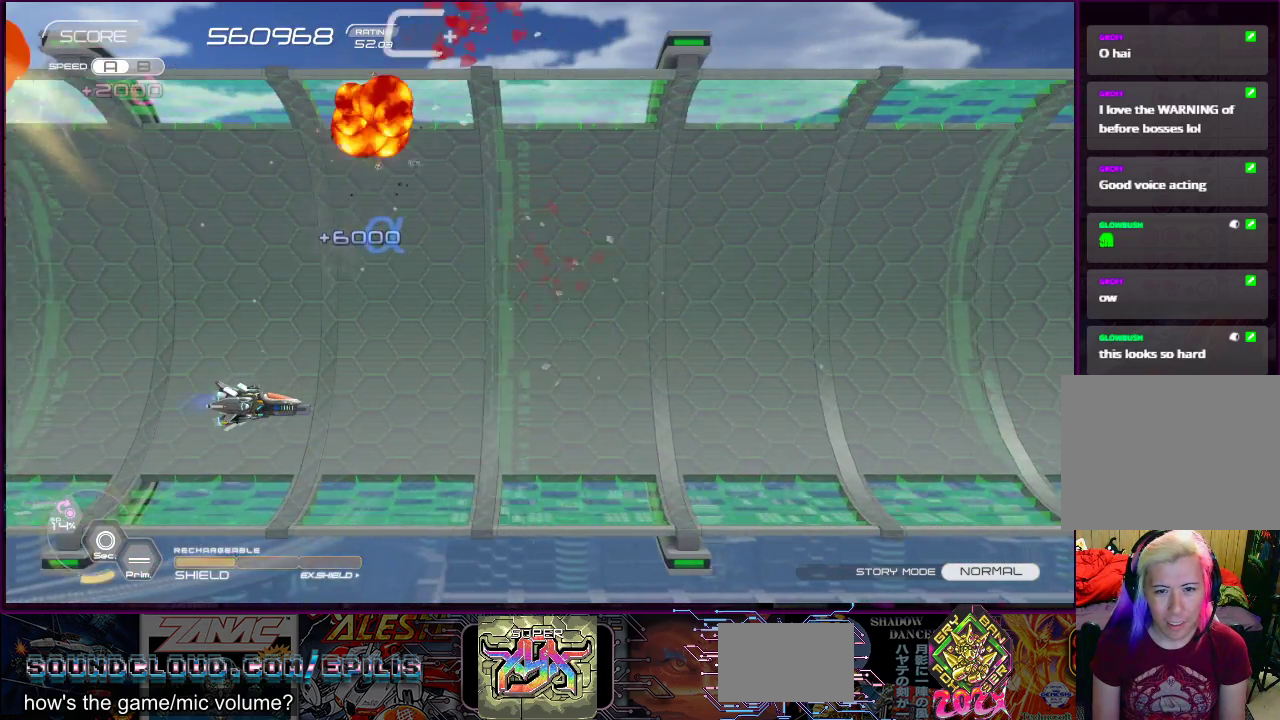
{"buttons": ["DPAD_RIGHT"], "right_stick": "center", "events": [[83, "DPAD_LEFT", "up"], [133, "CROSS", "up"], [300, "DPAD_RIGHT", "down"]]}
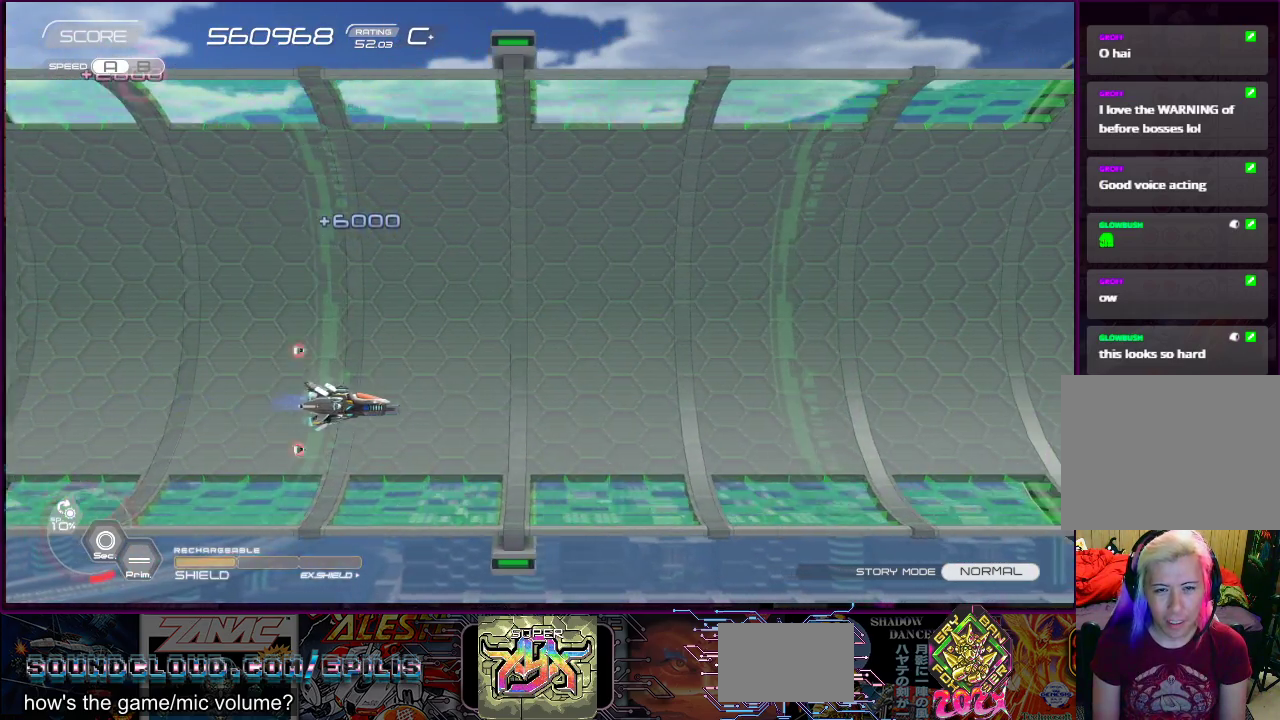
{"buttons": [], "right_stick": "center", "events": [[117, "DPAD_UP", "down"], [167, "DPAD_RIGHT", "up"], [383, "DPAD_UP", "up"]]}
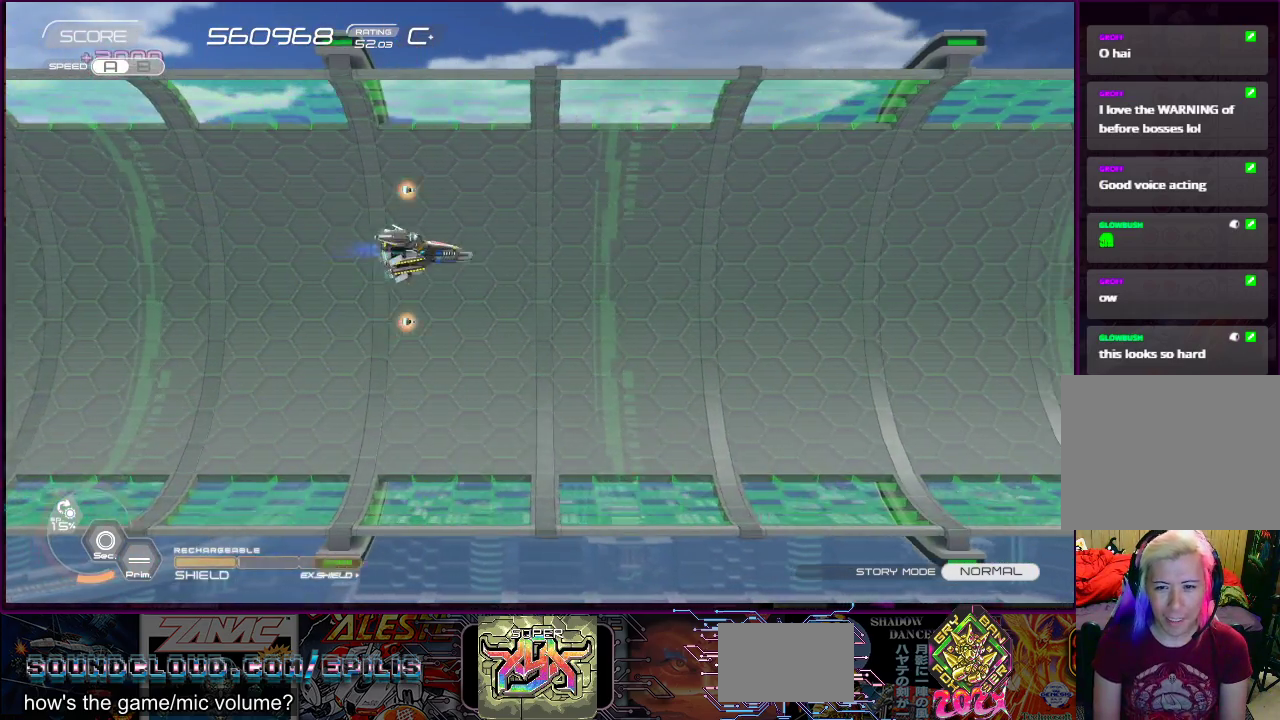
{"buttons": [], "right_stick": "center", "events": []}
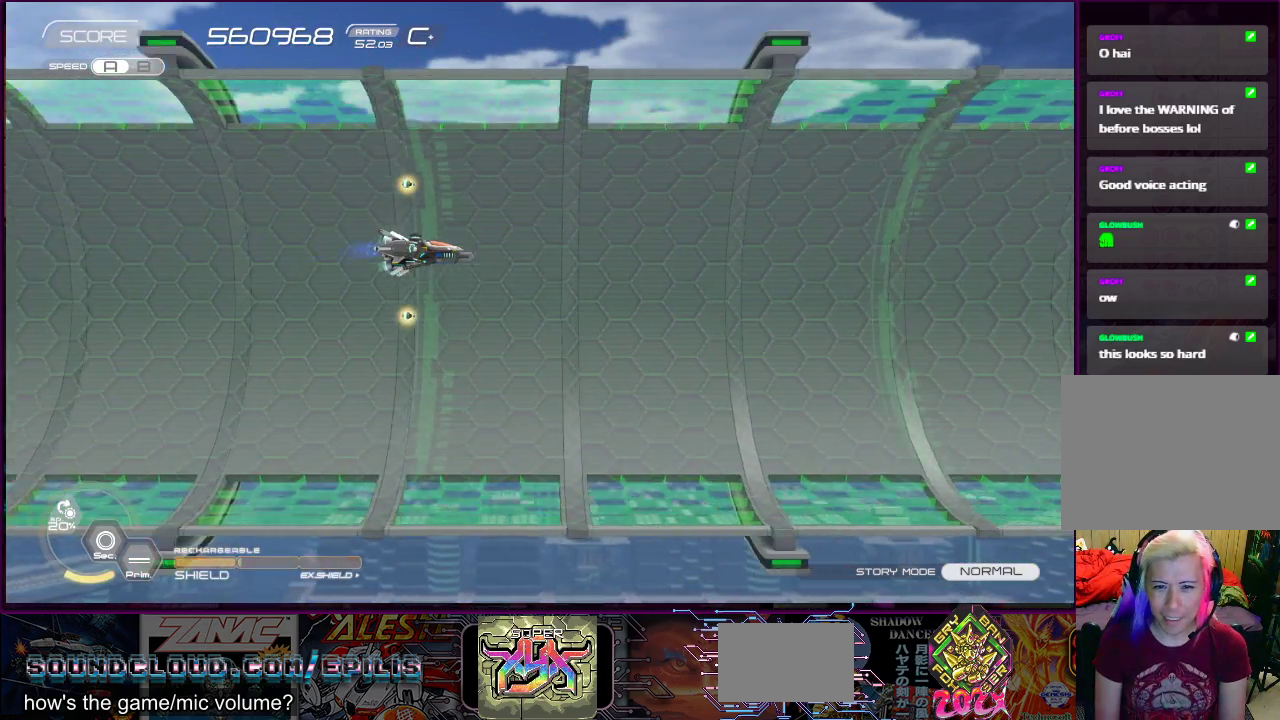
{"buttons": [], "right_stick": "center", "events": []}
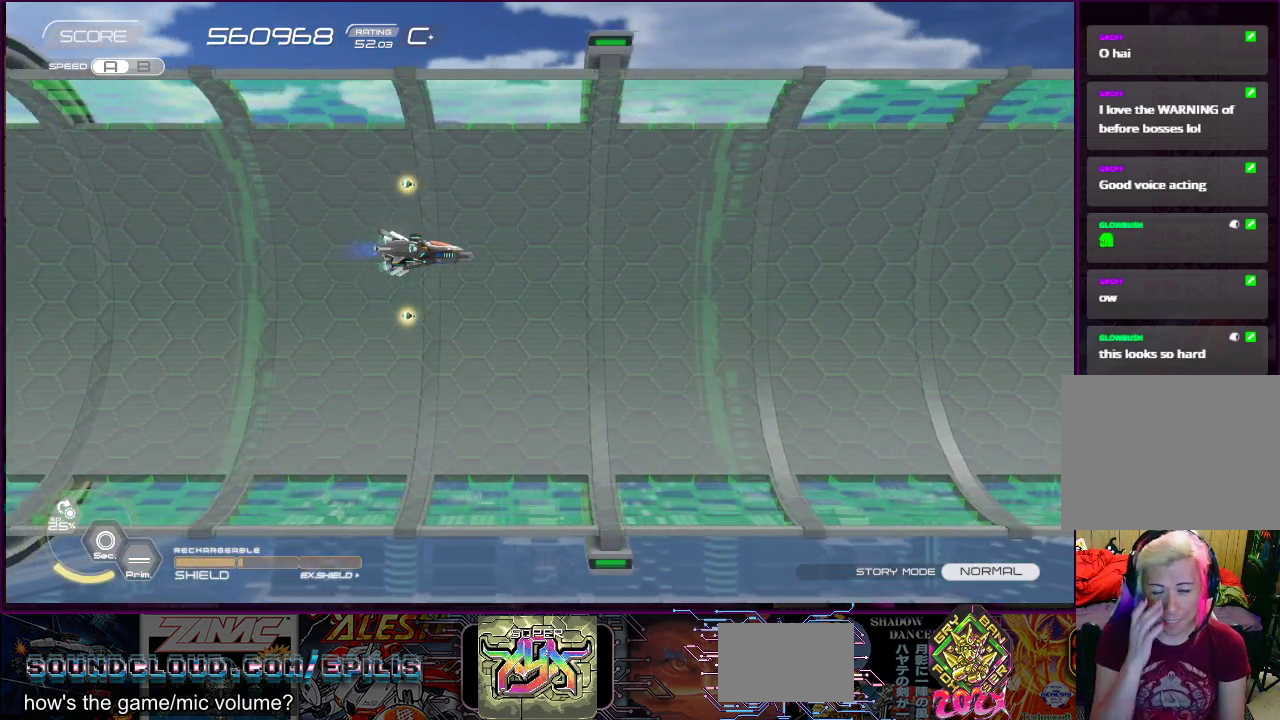
{"buttons": [], "right_stick": "center", "events": []}
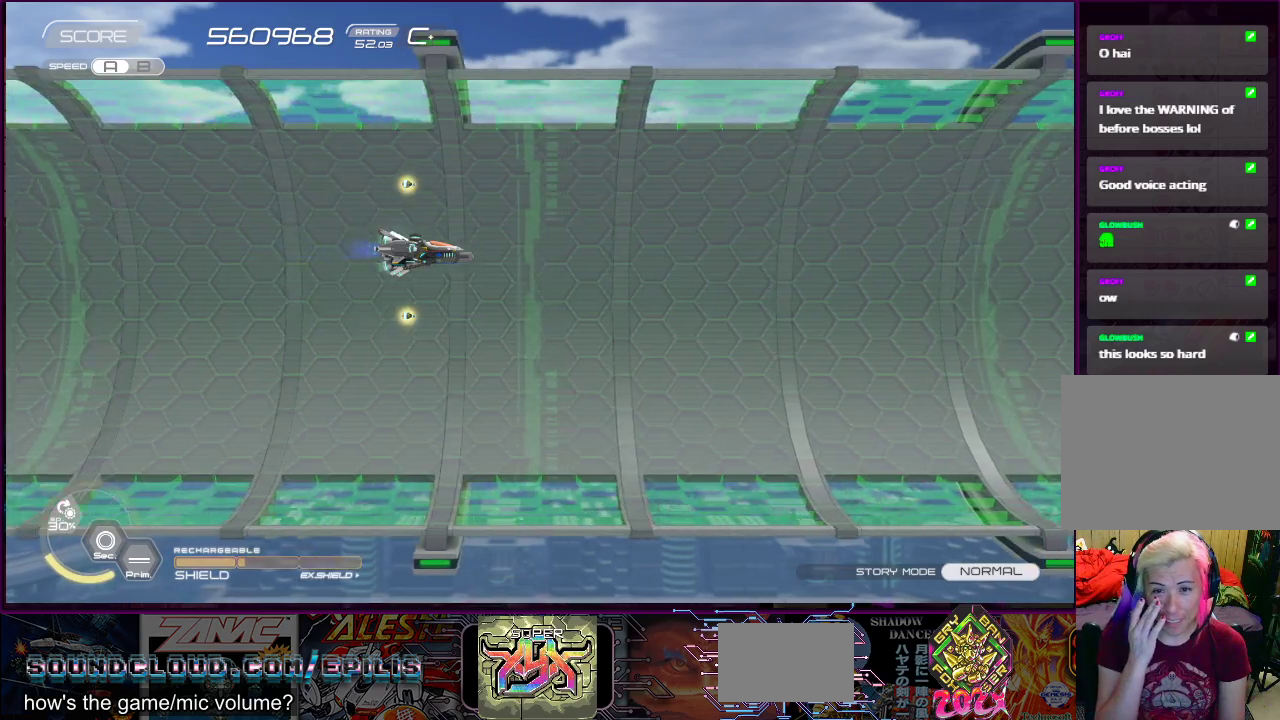
{"buttons": [], "right_stick": "center", "events": []}
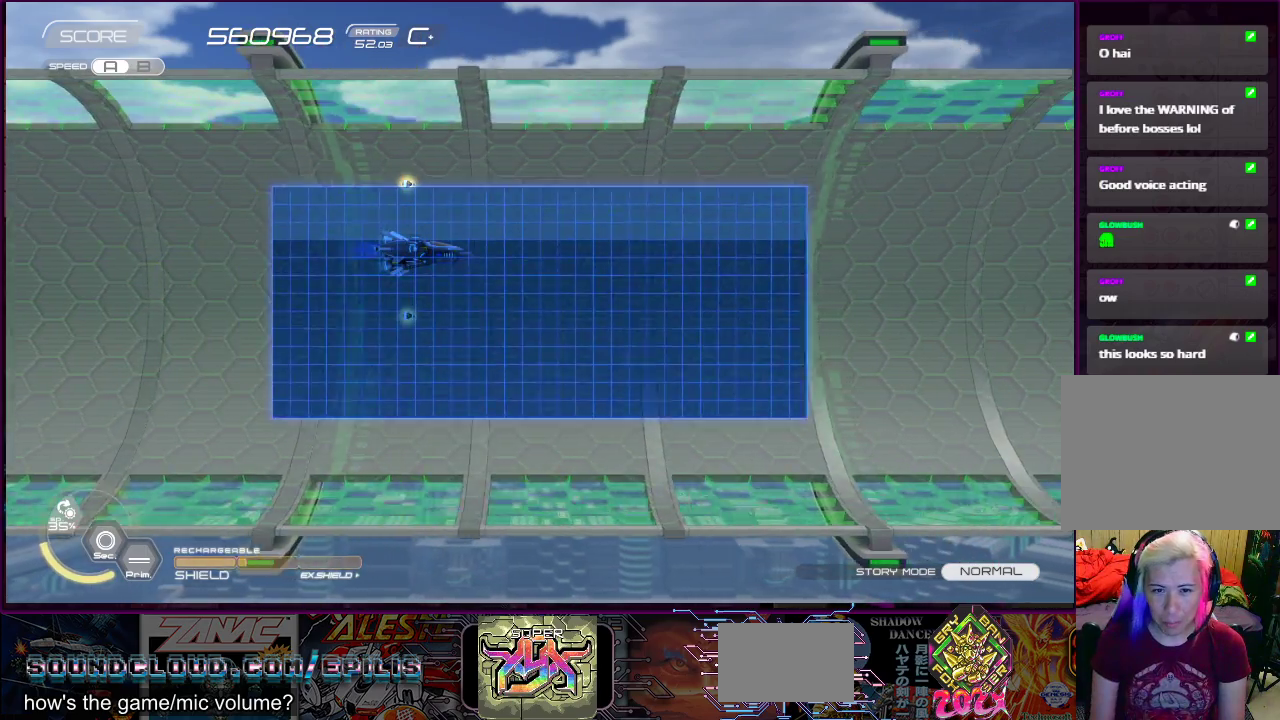
{"buttons": ["DPAD_LEFT"], "right_stick": "center", "events": [[400, "DPAD_LEFT", "down"]]}
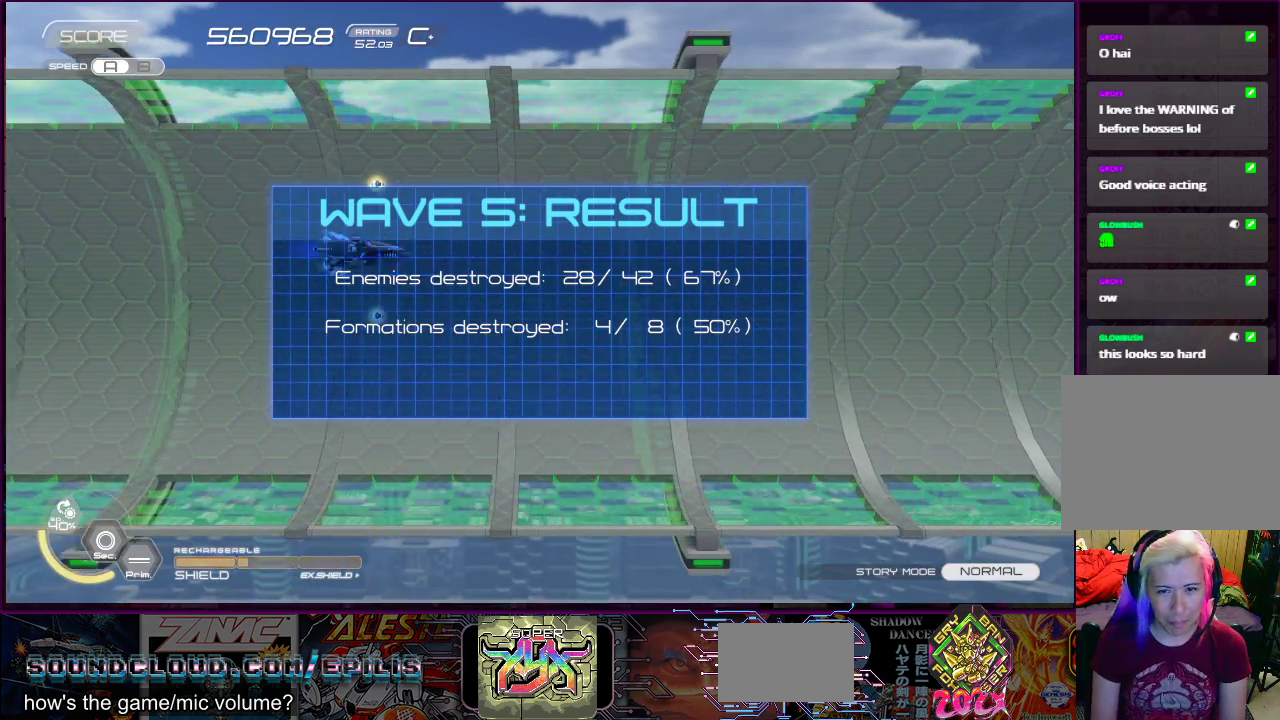
{"buttons": ["DPAD_UP", "DPAD_LEFT"], "right_stick": "center", "events": [[100, "DPAD_LEFT", "up"], [100, "DPAD_RIGHT", "down"], [100, "DPAD_UP", "down"], [150, "DPAD_UP", "up"], [250, "DPAD_DOWN", "down"], [267, "DPAD_RIGHT", "up"], [300, "DPAD_LEFT", "down"], [367, "DPAD_DOWN", "up"], [450, "DPAD_UP", "down"]]}
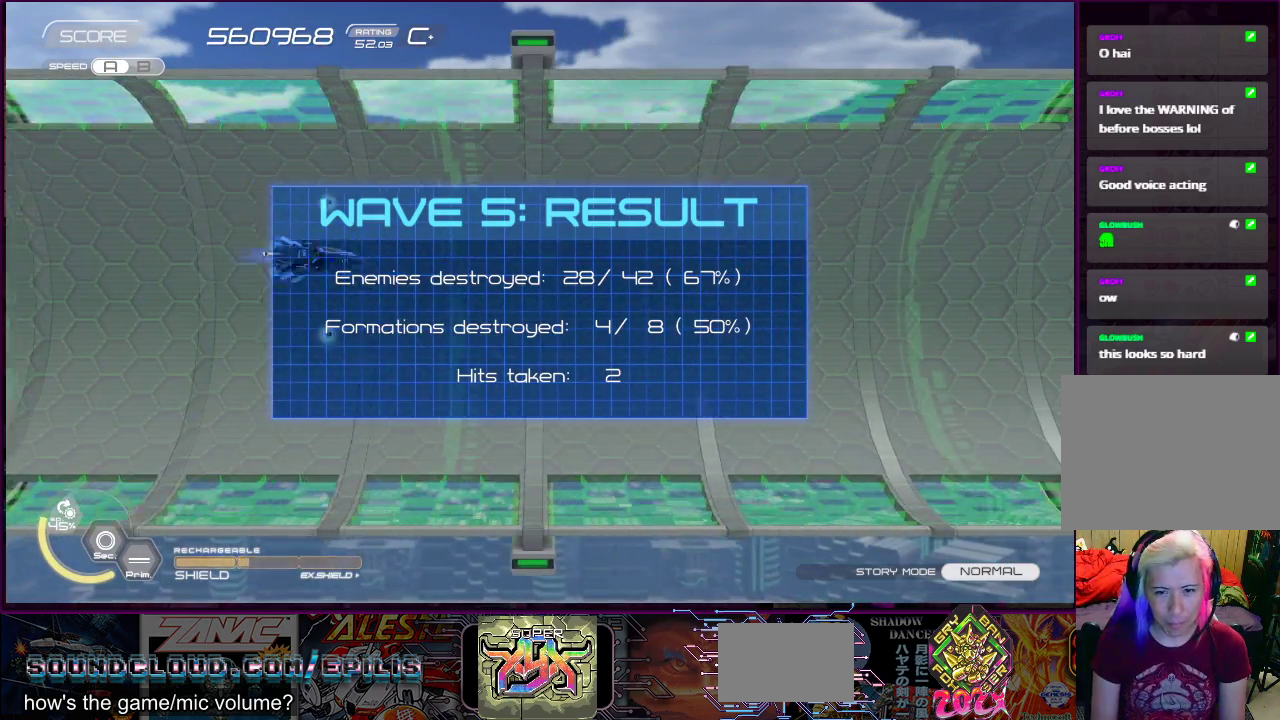
{"buttons": [], "right_stick": "center", "events": [[33, "DPAD_LEFT", "up"], [50, "DPAD_RIGHT", "down"], [67, "DPAD_UP", "up"], [100, "DPAD_DOWN", "down"], [133, "DPAD_RIGHT", "up"], [200, "DPAD_LEFT", "down"], [250, "DPAD_DOWN", "up"], [383, "DPAD_LEFT", "up"]]}